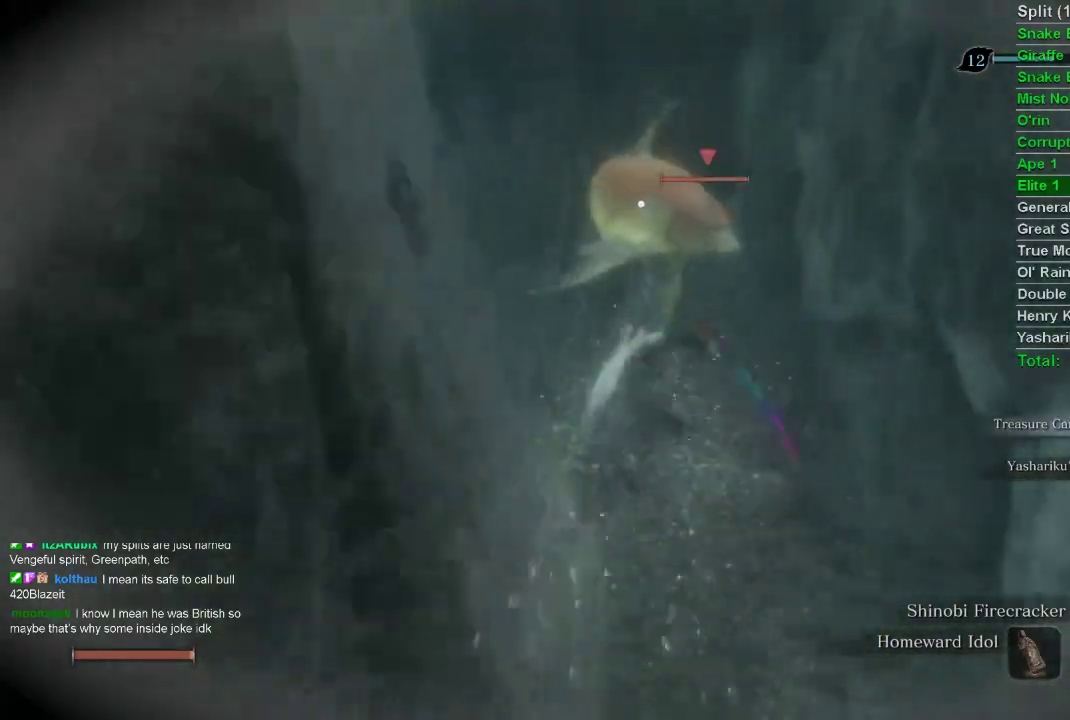
Gameplay with a controller (PlayStation layout); each line is a JSON object with the inputs held at the frame after it. "events" lists button and stick changes between this image and that frame as [ms after this image, input, new state], when the widget could be followed in between.
{"buttons": [], "left_stick": "up-right", "right_stick": "center", "events": [[67, "R1", "down"], [167, "R1", "up"], [233, "R1", "down"], [283, "left_stick", "up-right"], [350, "R1", "up"]]}
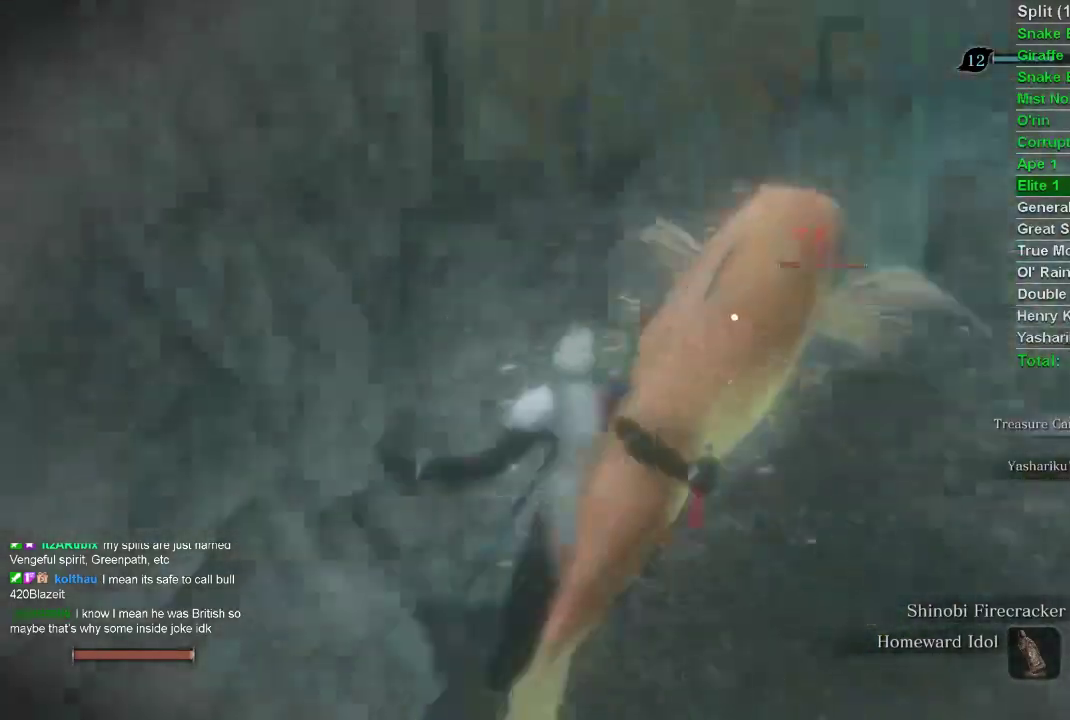
{"buttons": [], "left_stick": "up", "right_stick": "down", "events": [[100, "left_stick", "up"], [400, "right_stick", "down"]]}
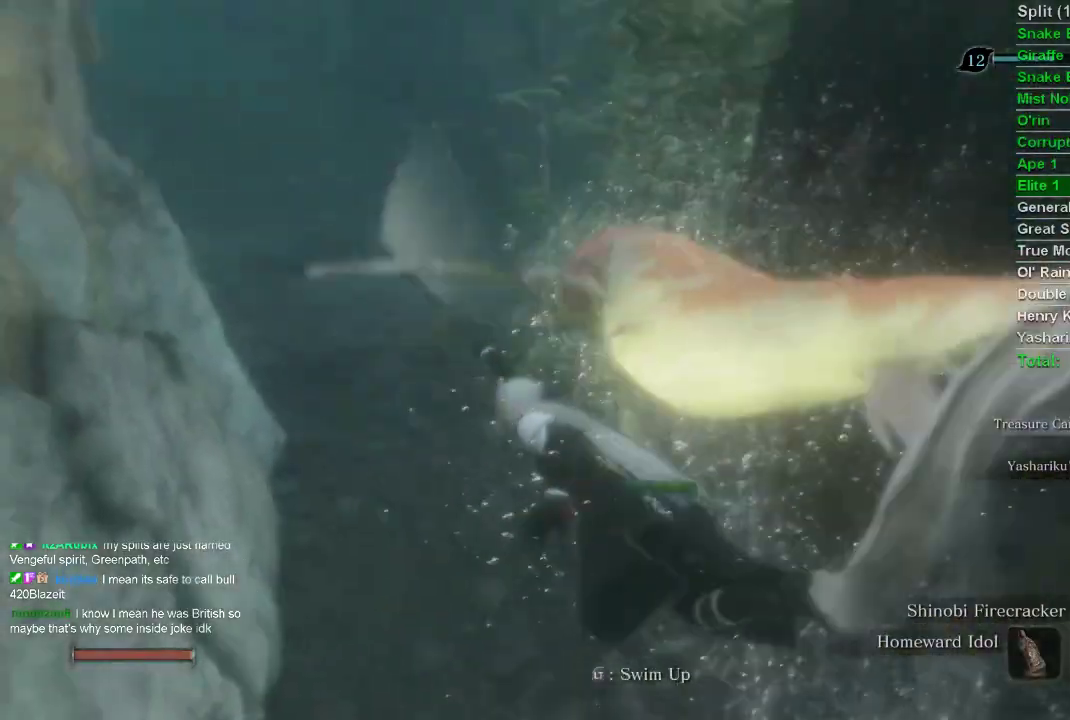
{"buttons": [], "left_stick": "up", "right_stick": "center", "events": [[17, "right_stick", "center"], [50, "CIRCLE", "down"], [233, "CIRCLE", "up"]]}
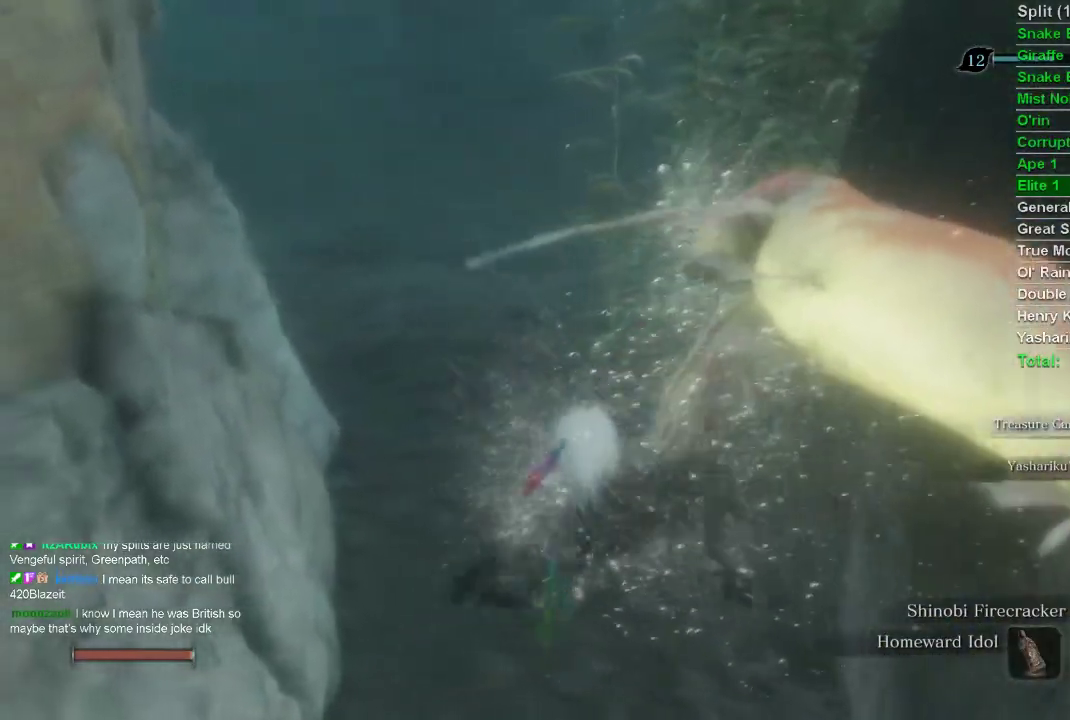
{"buttons": [], "left_stick": "up", "right_stick": "center", "events": []}
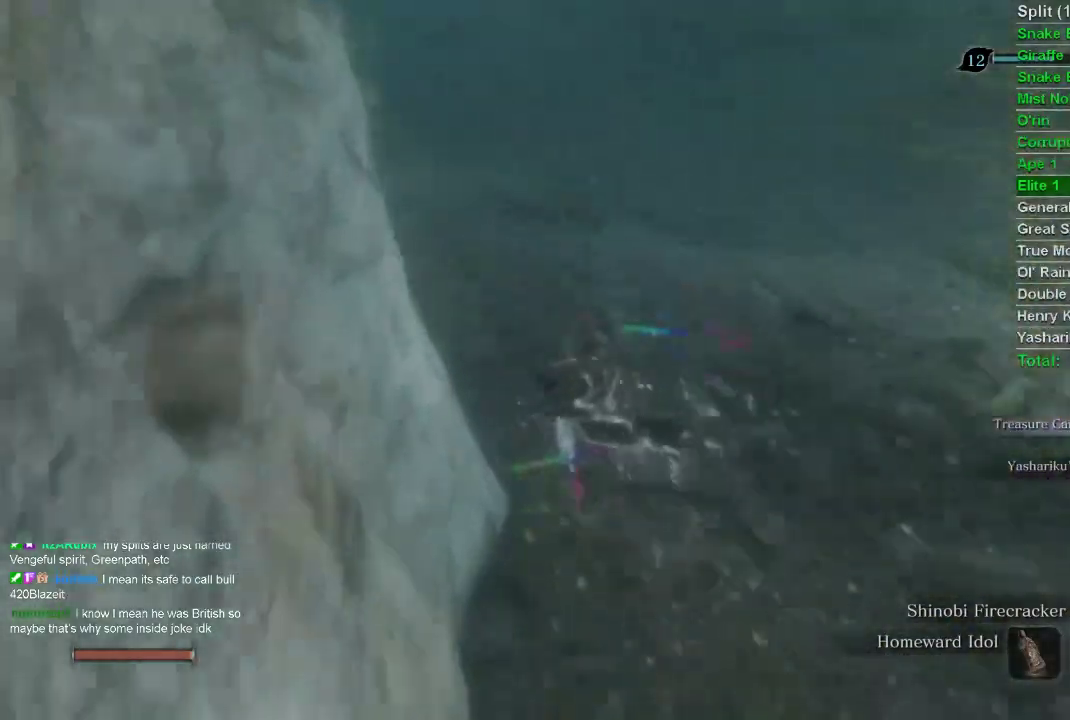
{"buttons": [], "left_stick": "up", "right_stick": "center", "events": []}
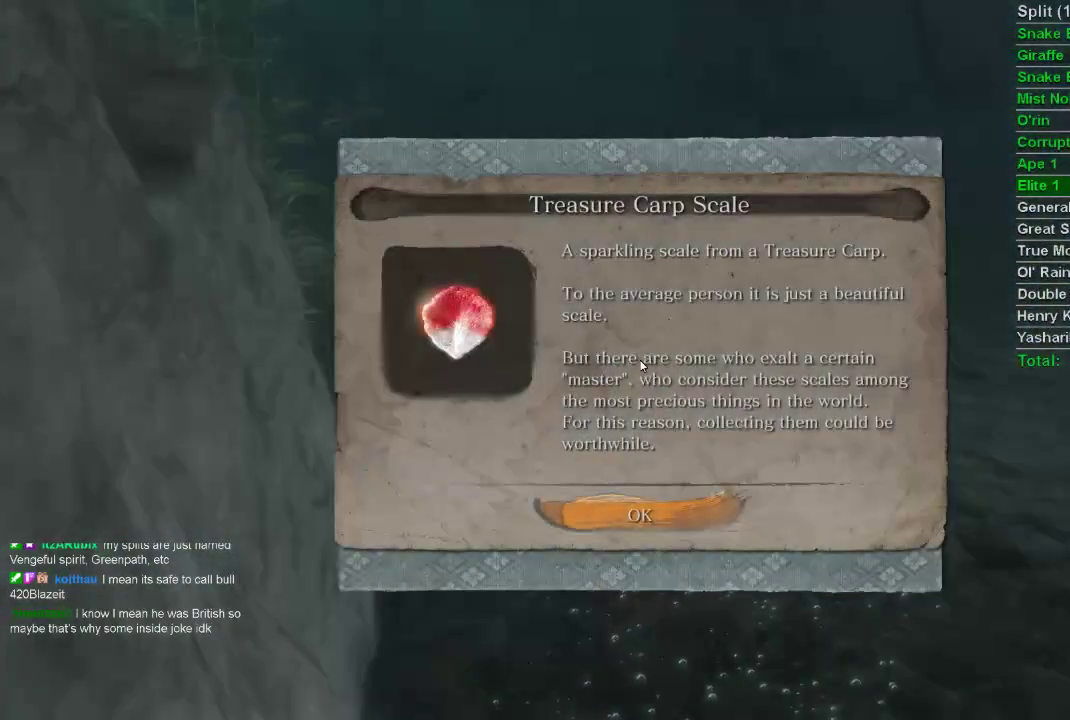
{"buttons": [], "left_stick": "up", "right_stick": "center", "events": [[83, "CROSS", "down"], [183, "CROSS", "up"], [350, "CIRCLE", "down"], [450, "CIRCLE", "up"]]}
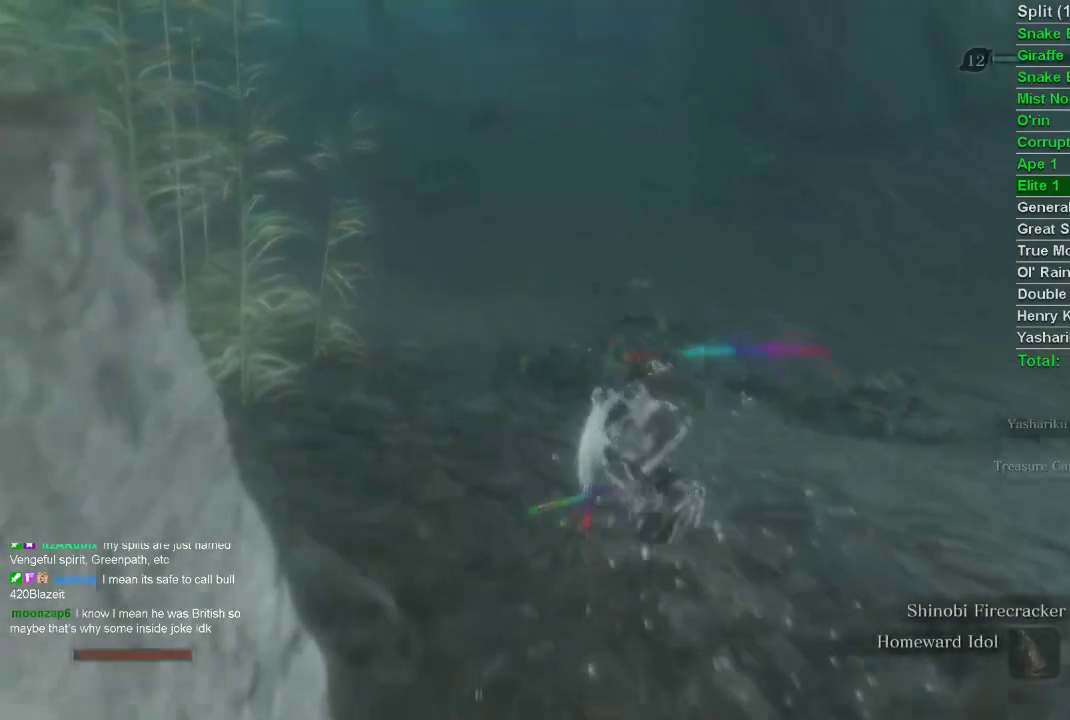
{"buttons": [], "left_stick": "up", "right_stick": "center", "events": []}
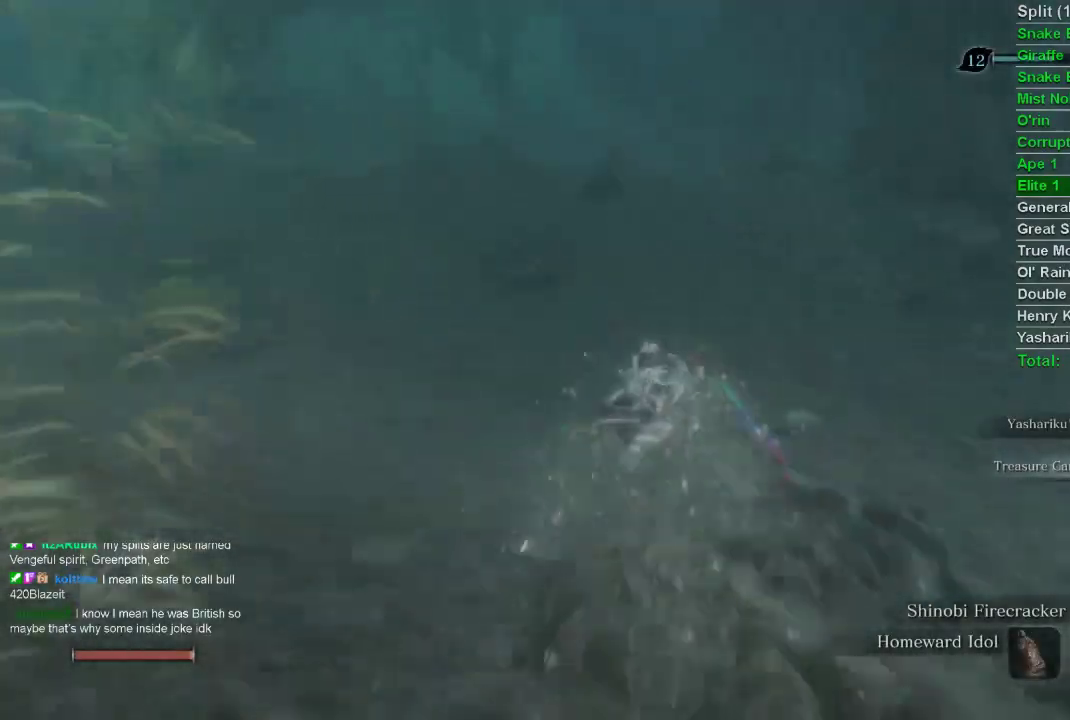
{"buttons": [], "left_stick": "up", "right_stick": "center", "events": [[200, "right_stick", "up-left"], [283, "CIRCLE", "down"], [333, "right_stick", "center"], [350, "CIRCLE", "up"]]}
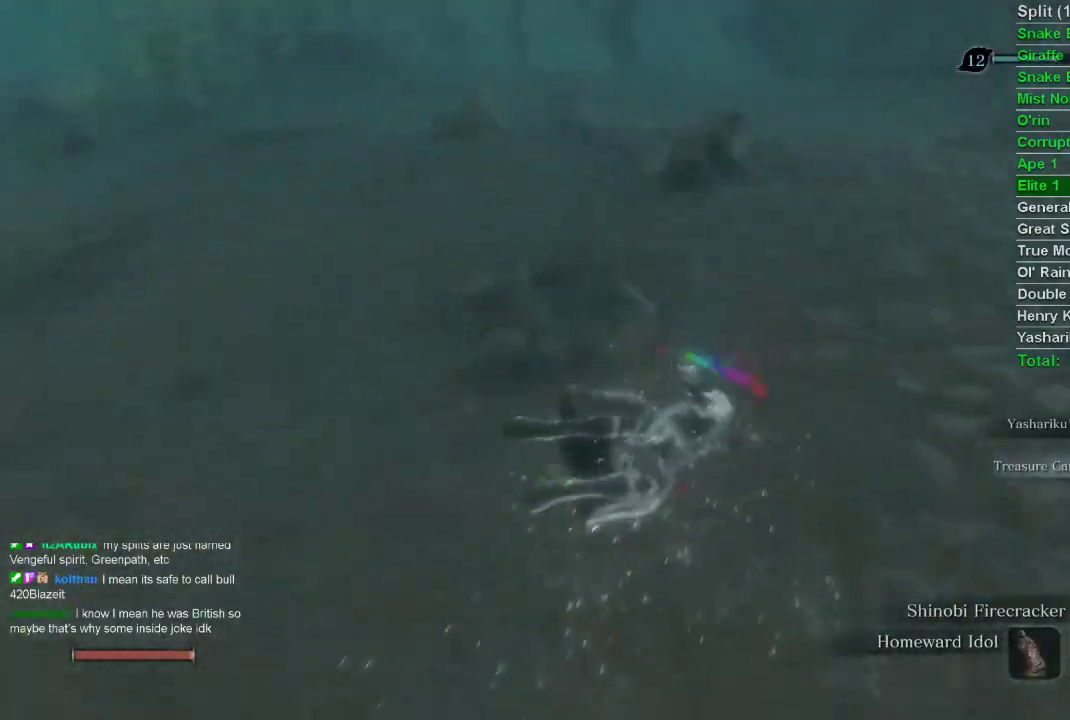
{"buttons": [], "left_stick": "up", "right_stick": "up-left", "events": [[400, "right_stick", "up-left"]]}
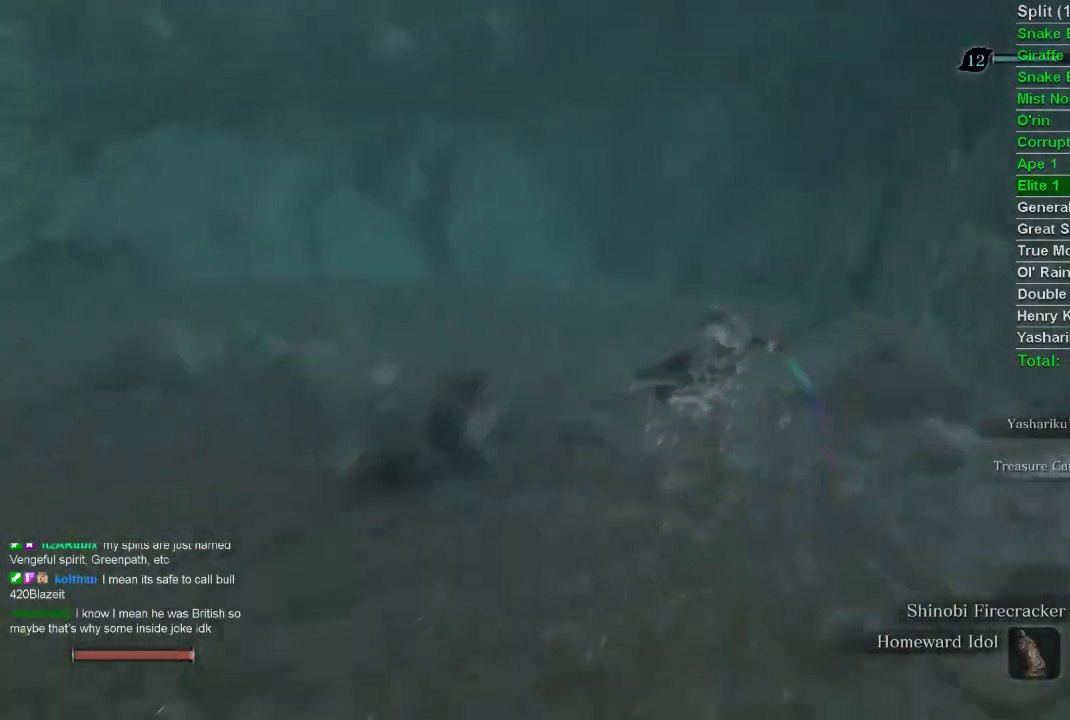
{"buttons": [], "left_stick": "left", "right_stick": "up-left", "events": [[83, "left_stick", "up-left"], [433, "left_stick", "left"]]}
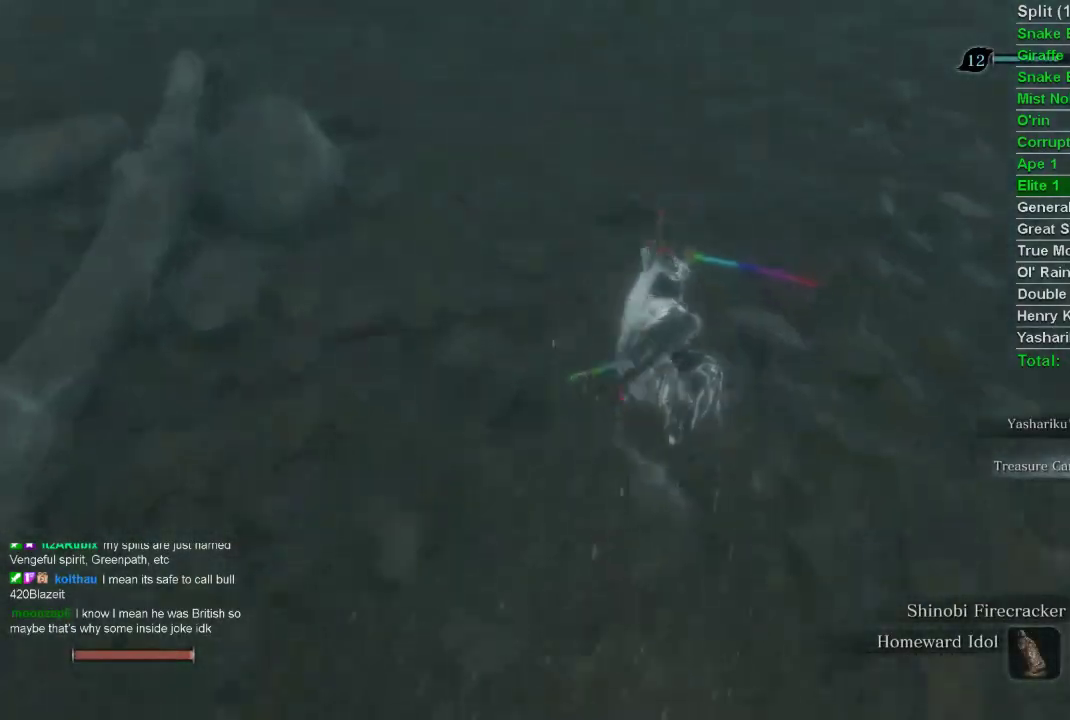
{"buttons": [], "left_stick": "left", "right_stick": "left", "events": [[67, "right_stick", "down-left"], [250, "right_stick", "down-right"], [417, "right_stick", "left"]]}
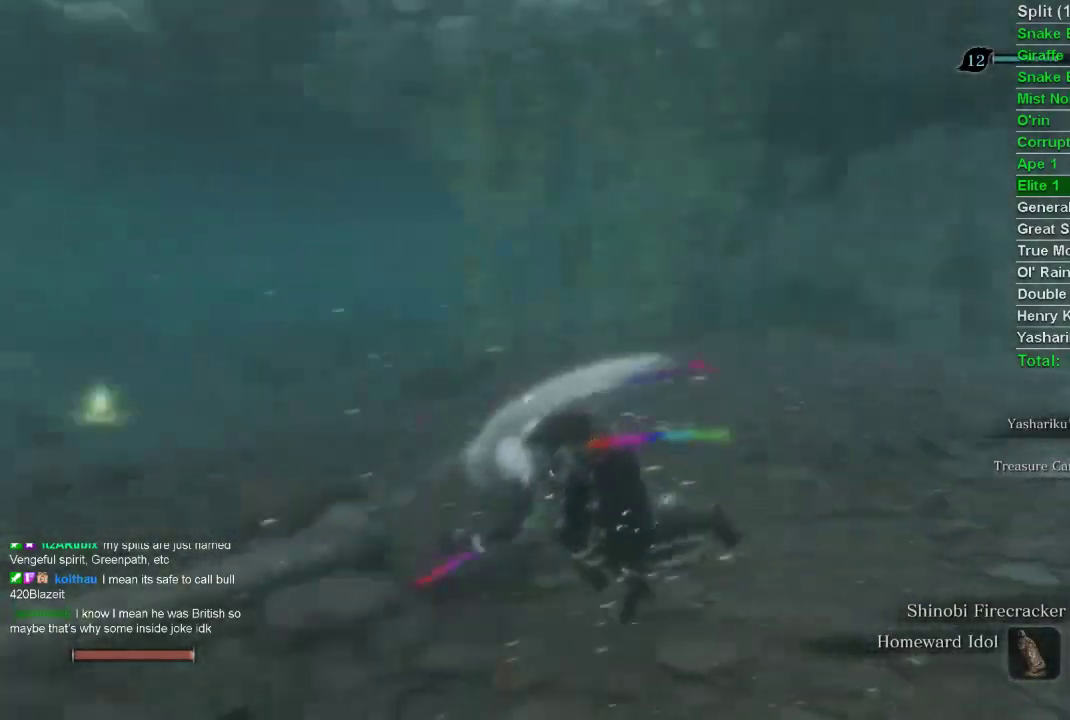
{"buttons": [], "left_stick": "center", "right_stick": "center", "events": [[33, "left_stick", "center"], [233, "right_stick", "center"]]}
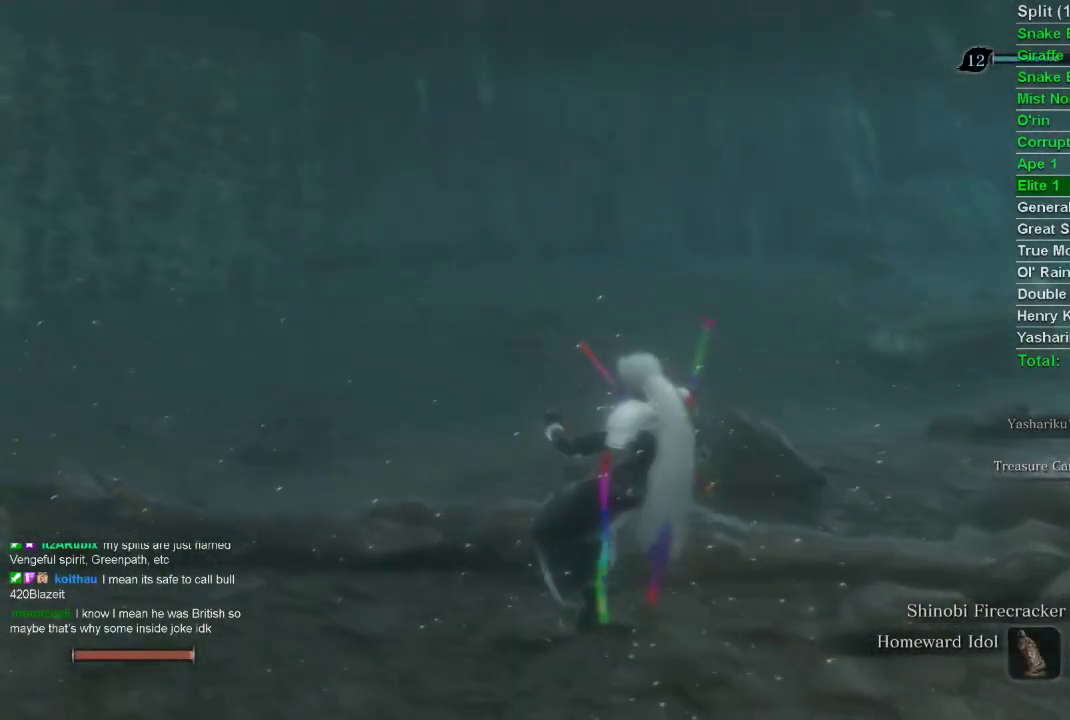
{"buttons": [], "left_stick": "up", "right_stick": "center", "events": [[17, "right_stick", "right"], [50, "left_stick", "up"], [117, "right_stick", "up-right"], [217, "right_stick", "center"], [250, "CIRCLE", "down"], [367, "CIRCLE", "up"]]}
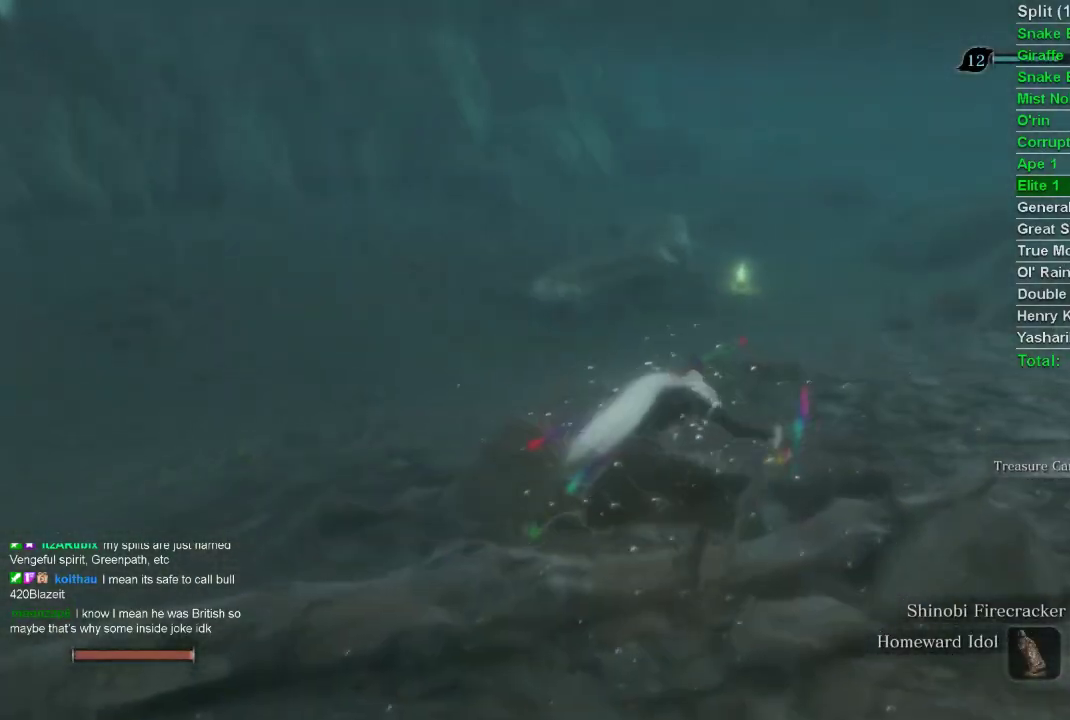
{"buttons": [], "left_stick": "up", "right_stick": "up", "events": [[500, "right_stick", "up"]]}
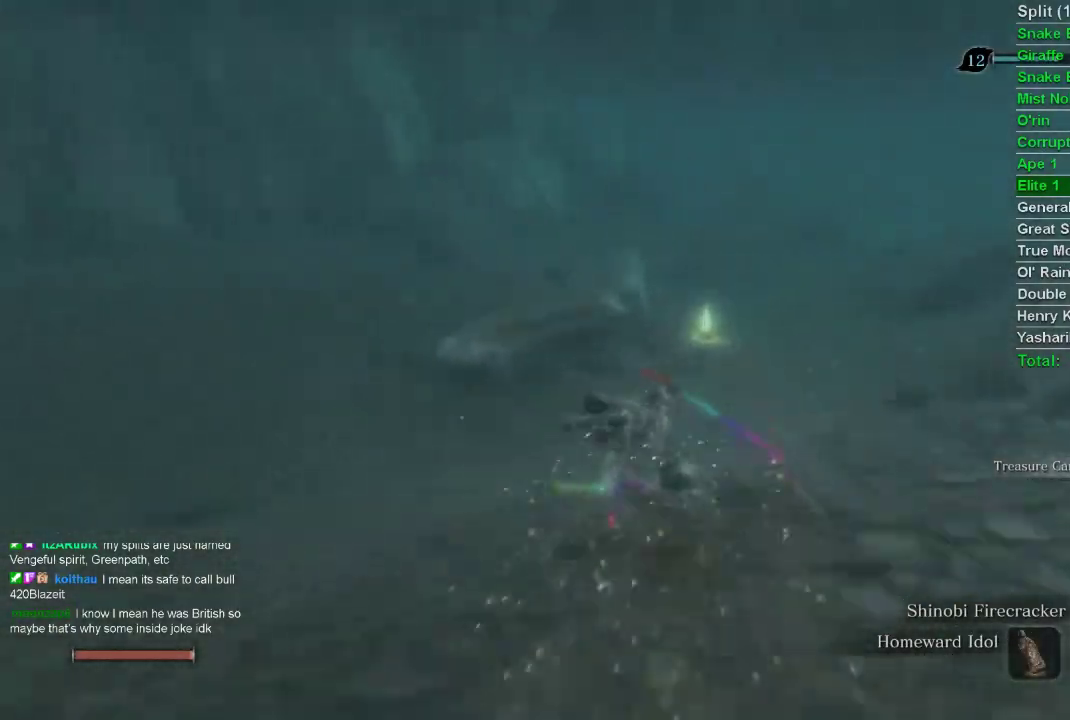
{"buttons": [], "left_stick": "up", "right_stick": "center", "events": [[367, "right_stick", "center"]]}
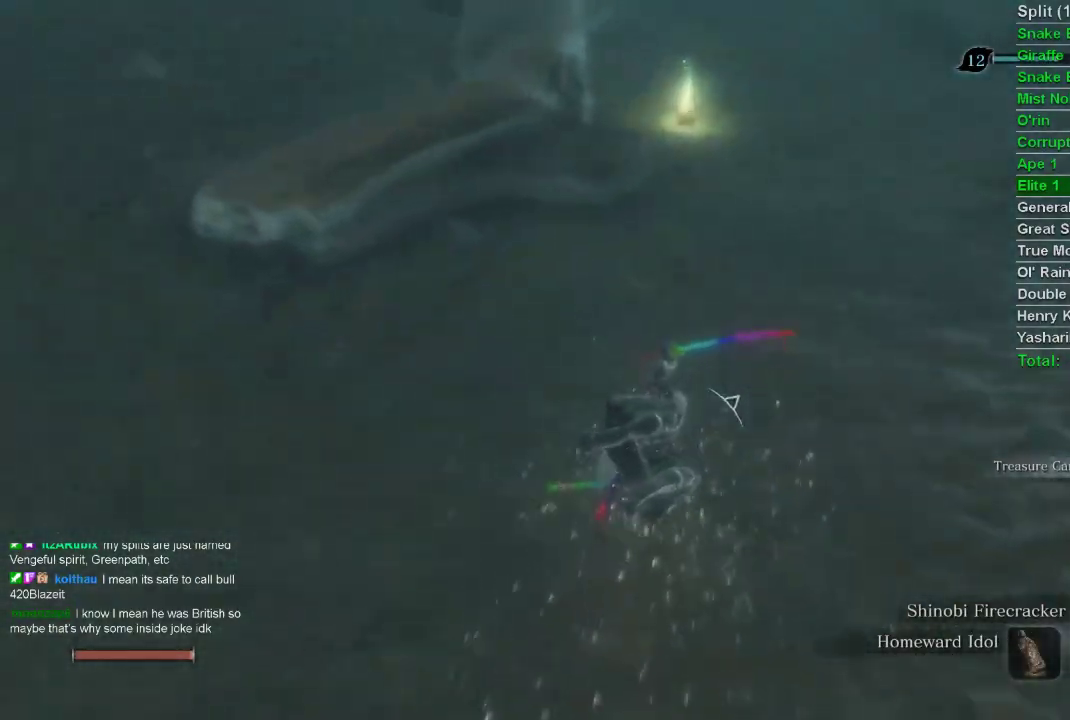
{"buttons": [], "left_stick": "up", "right_stick": "up", "events": [[500, "right_stick", "up"]]}
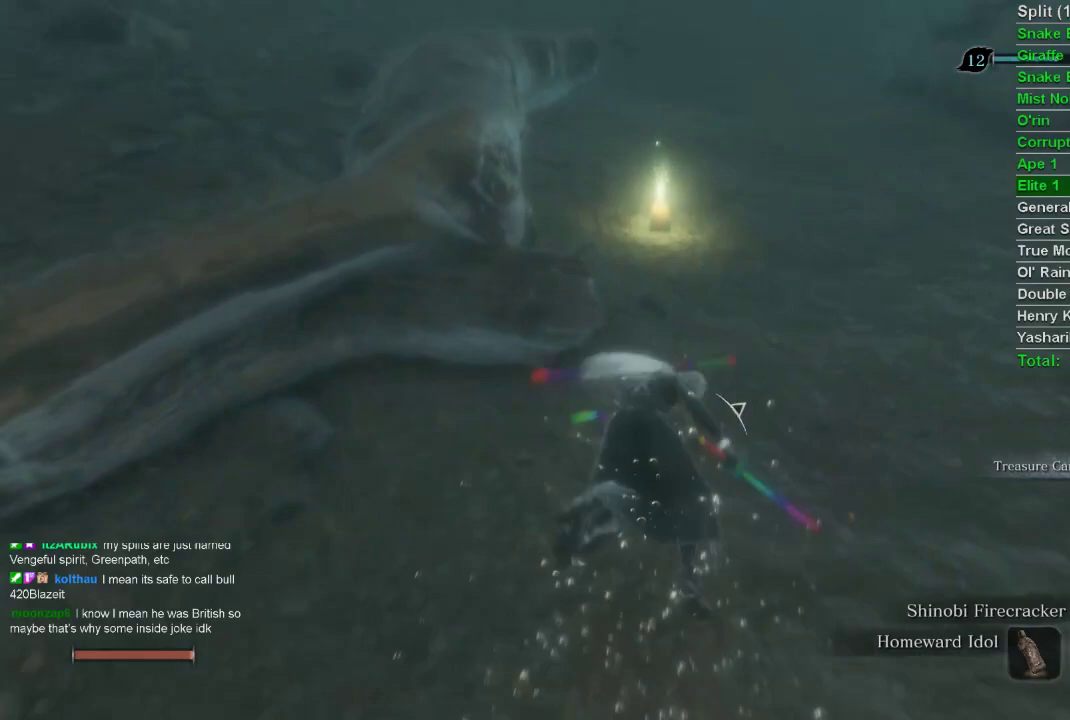
{"buttons": [], "left_stick": "up", "right_stick": "center", "events": [[267, "right_stick", "center"]]}
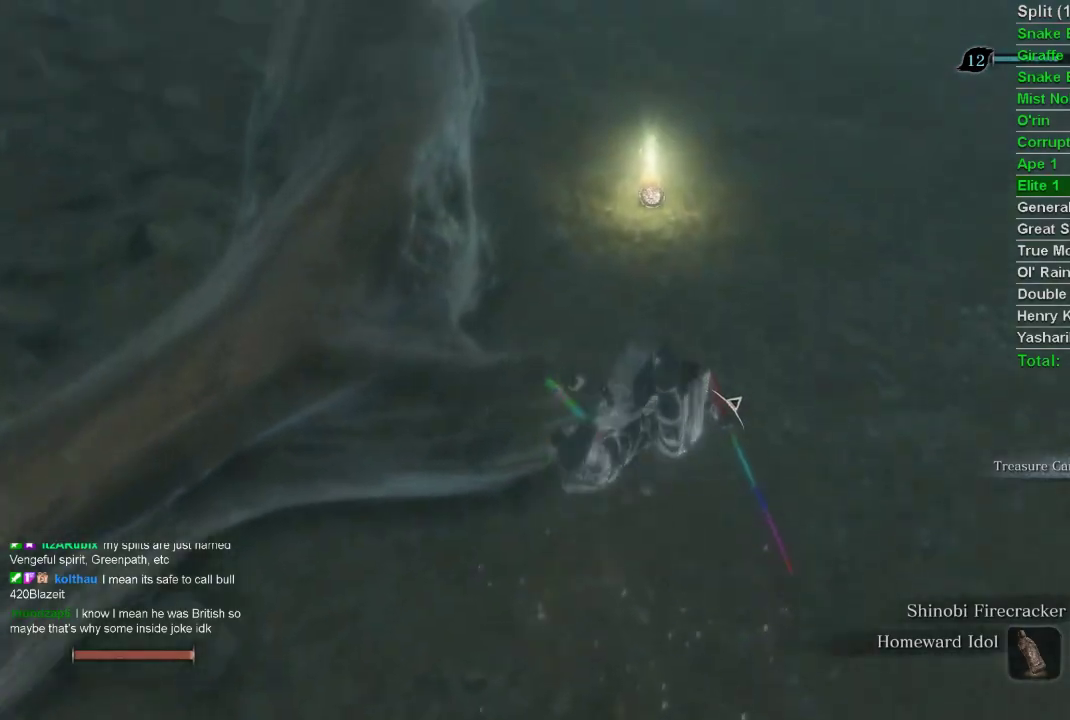
{"buttons": ["SQUARE"], "left_stick": "up", "right_stick": "center", "events": [[367, "SQUARE", "down"], [433, "SQUARE", "up"], [500, "SQUARE", "down"]]}
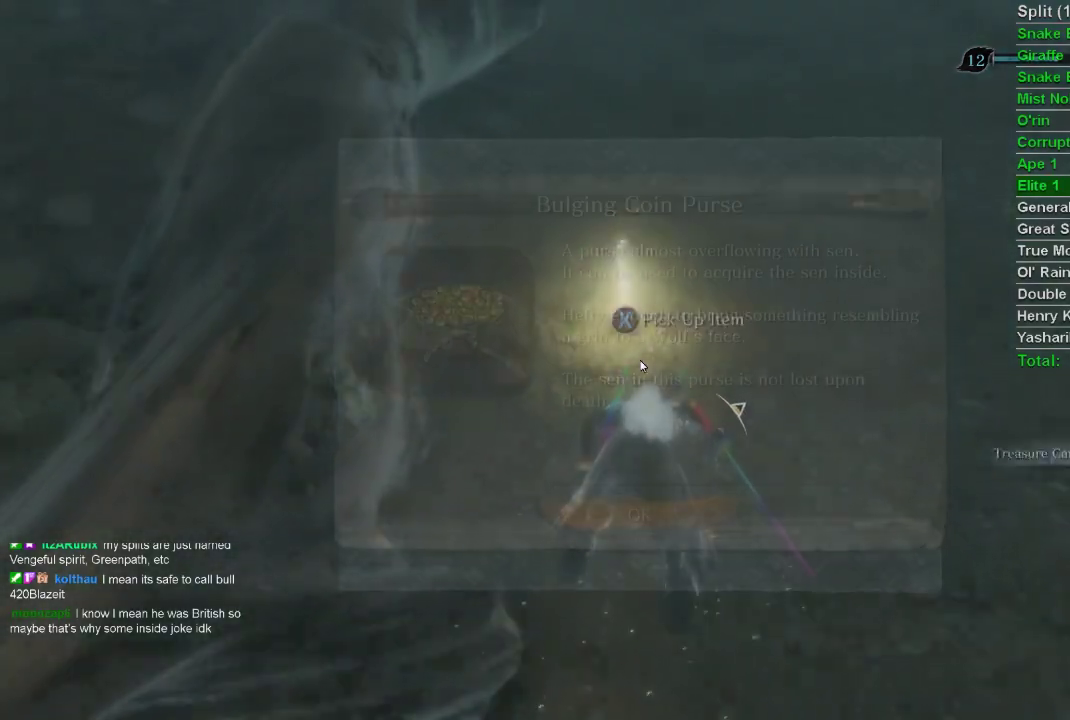
{"buttons": [], "left_stick": "down", "right_stick": "center", "events": [[83, "SQUARE", "up"], [167, "SQUARE", "down"], [217, "SQUARE", "up"], [250, "left_stick", "center"], [400, "CROSS", "down"], [400, "left_stick", "down"], [483, "CROSS", "up"]]}
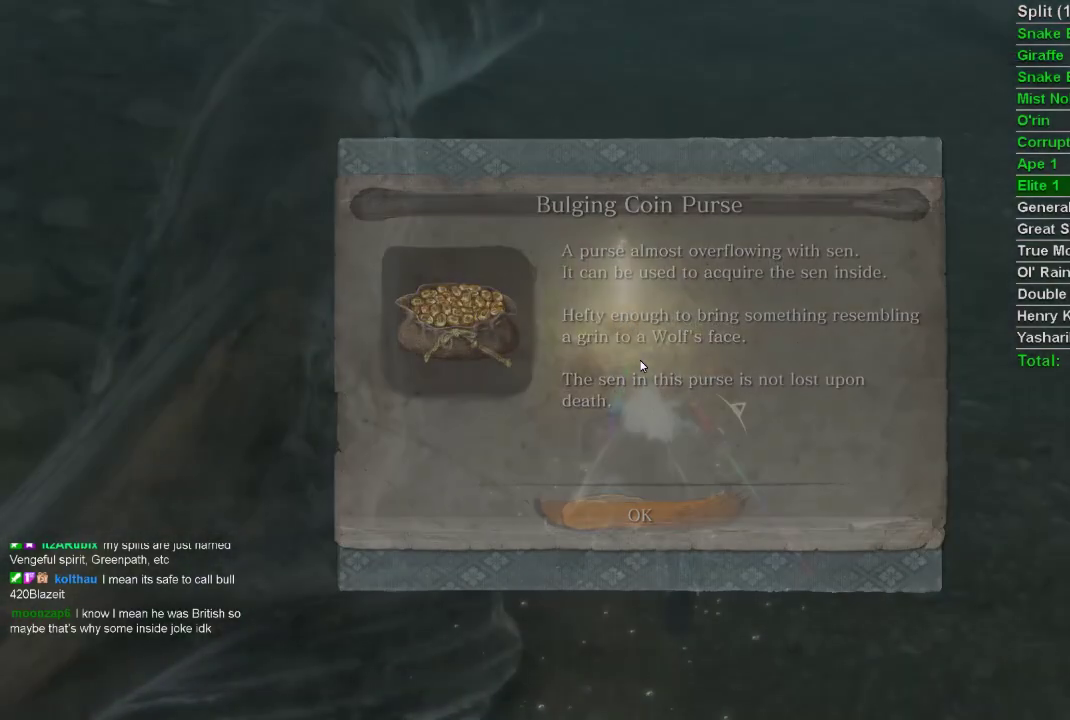
{"buttons": [], "left_stick": "down", "right_stick": "center", "events": []}
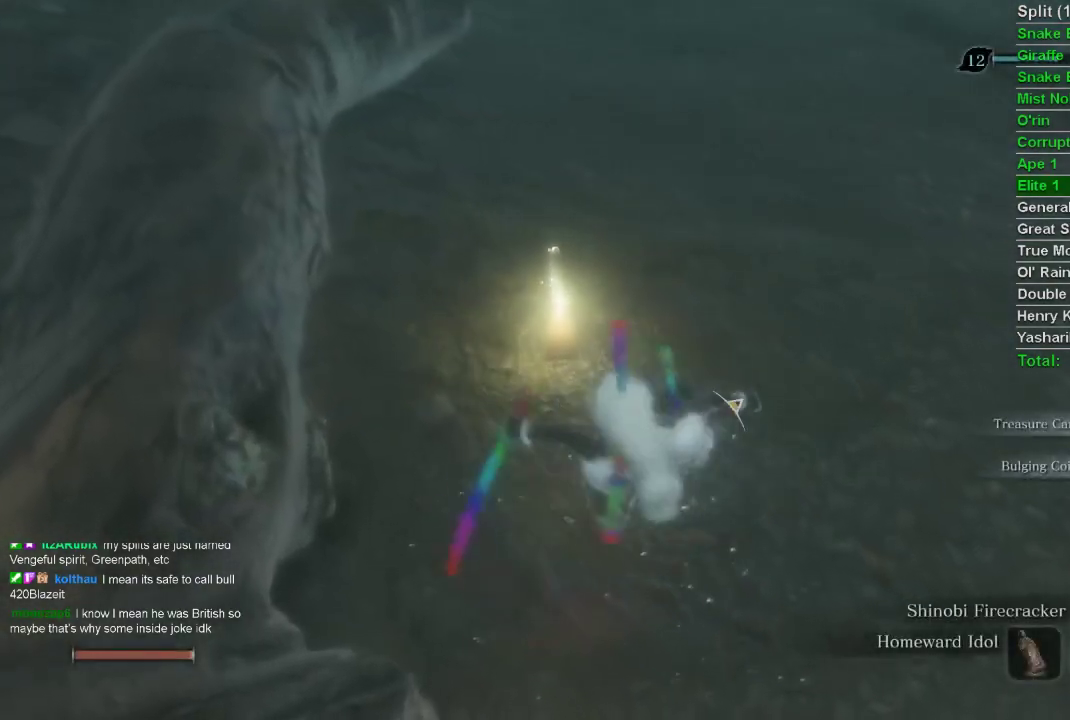
{"buttons": [], "left_stick": "down", "right_stick": "center", "events": [[67, "CIRCLE", "down"], [200, "CIRCLE", "up"]]}
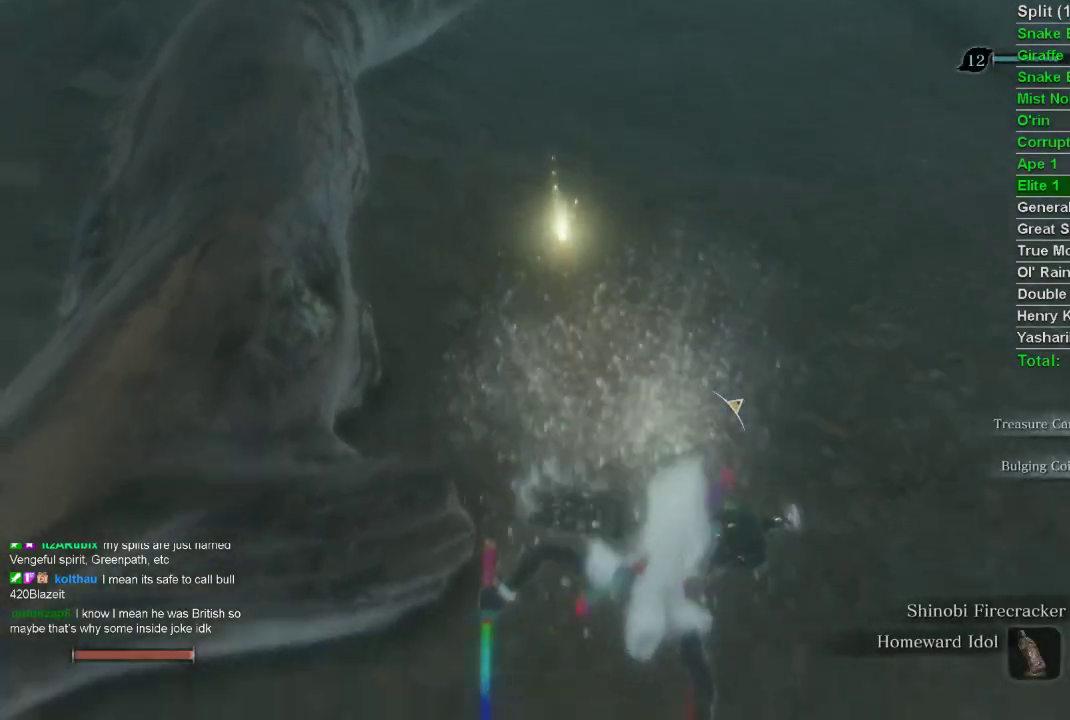
{"buttons": [], "left_stick": "center", "right_stick": "center", "events": [[483, "left_stick", "center"]]}
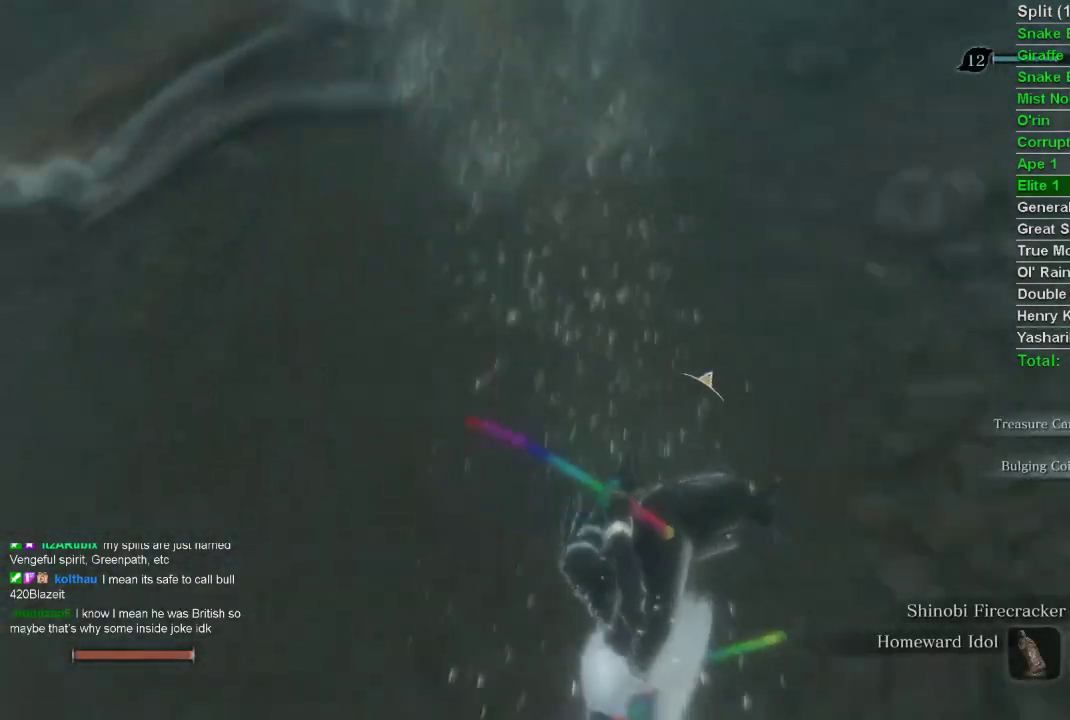
{"buttons": ["DPAD_UP"], "left_stick": "center", "right_stick": "center", "events": [[383, "DPAD_UP", "down"]]}
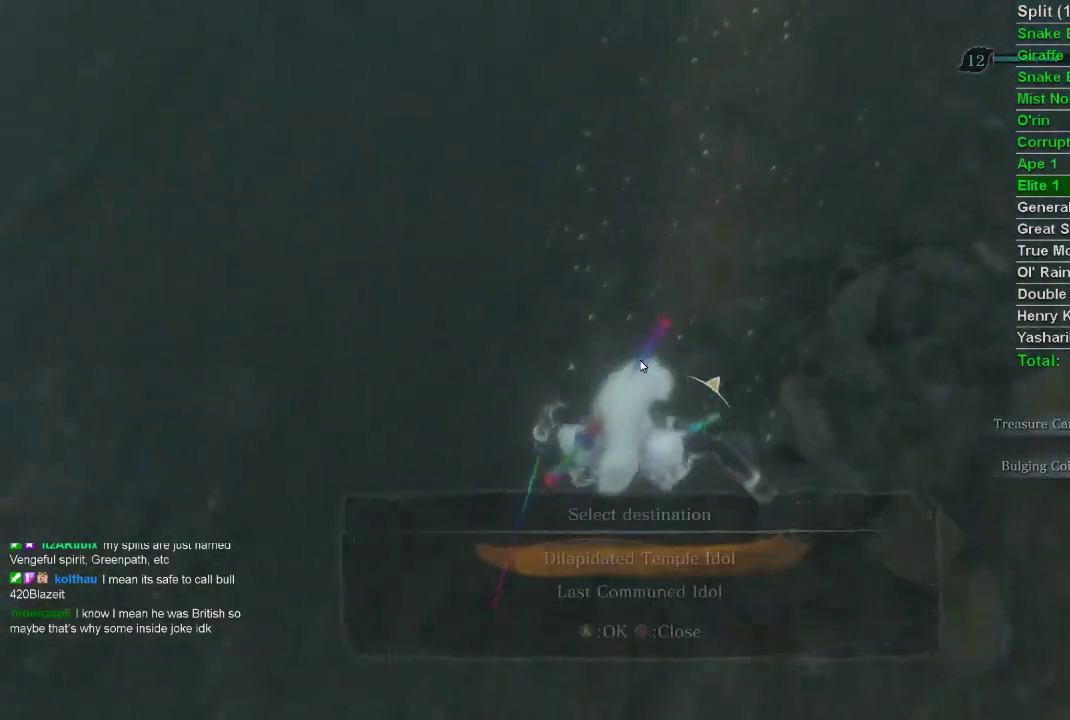
{"buttons": [], "left_stick": "center", "right_stick": "center", "events": [[17, "DPAD_UP", "up"], [300, "CROSS", "down"], [367, "CROSS", "up"], [433, "CROSS", "down"], [500, "CROSS", "up"]]}
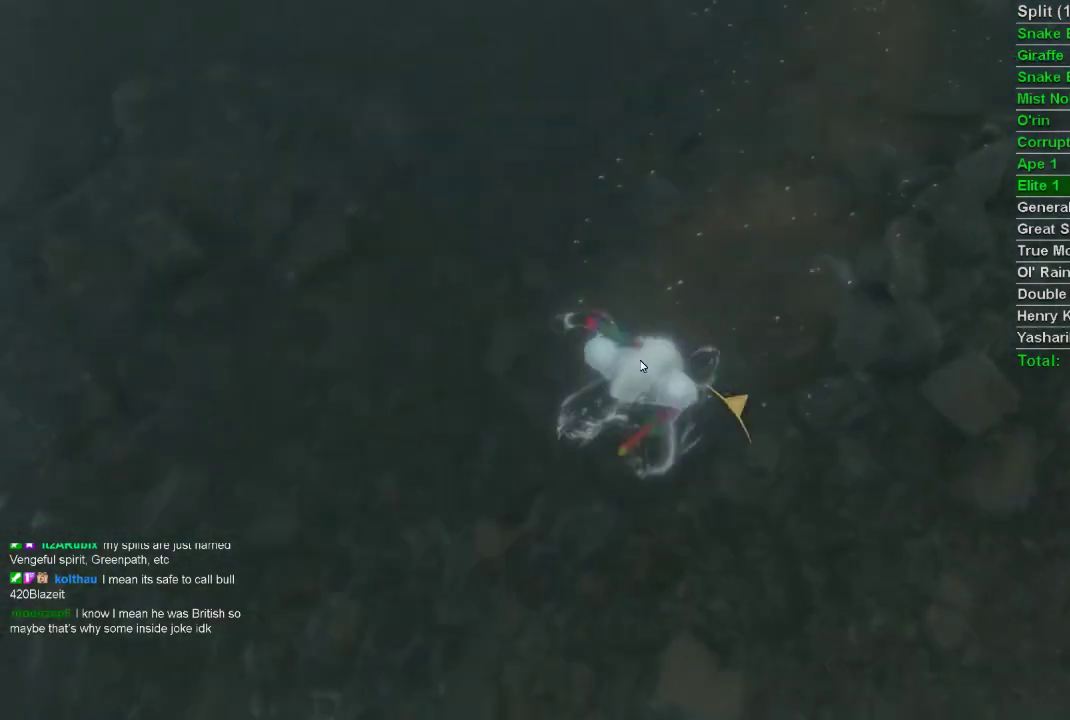
{"buttons": [], "left_stick": "center", "right_stick": "center", "events": []}
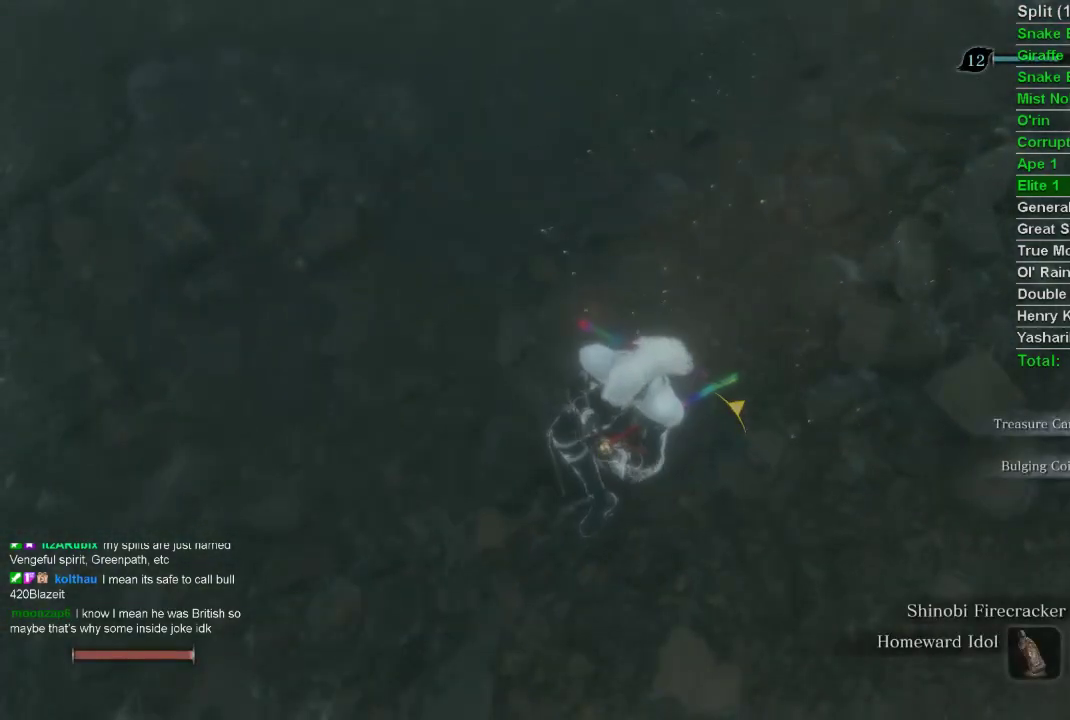
{"buttons": [], "left_stick": "center", "right_stick": "center", "events": []}
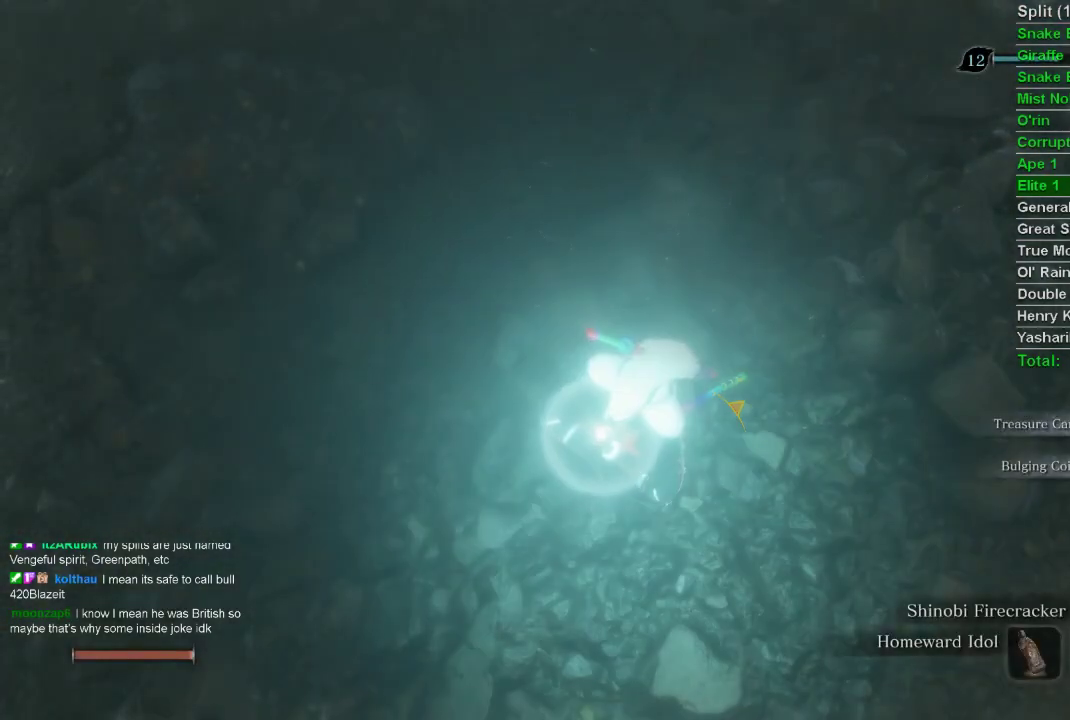
{"buttons": [], "left_stick": "center", "right_stick": "center", "events": []}
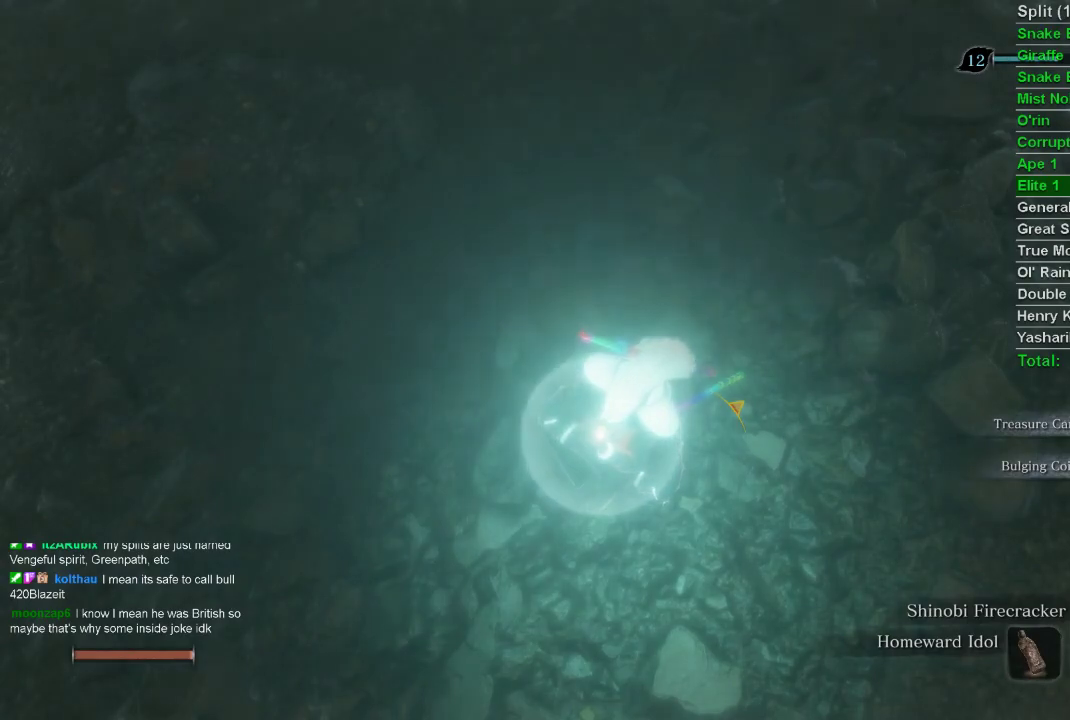
{"buttons": [], "left_stick": "center", "right_stick": "center", "events": []}
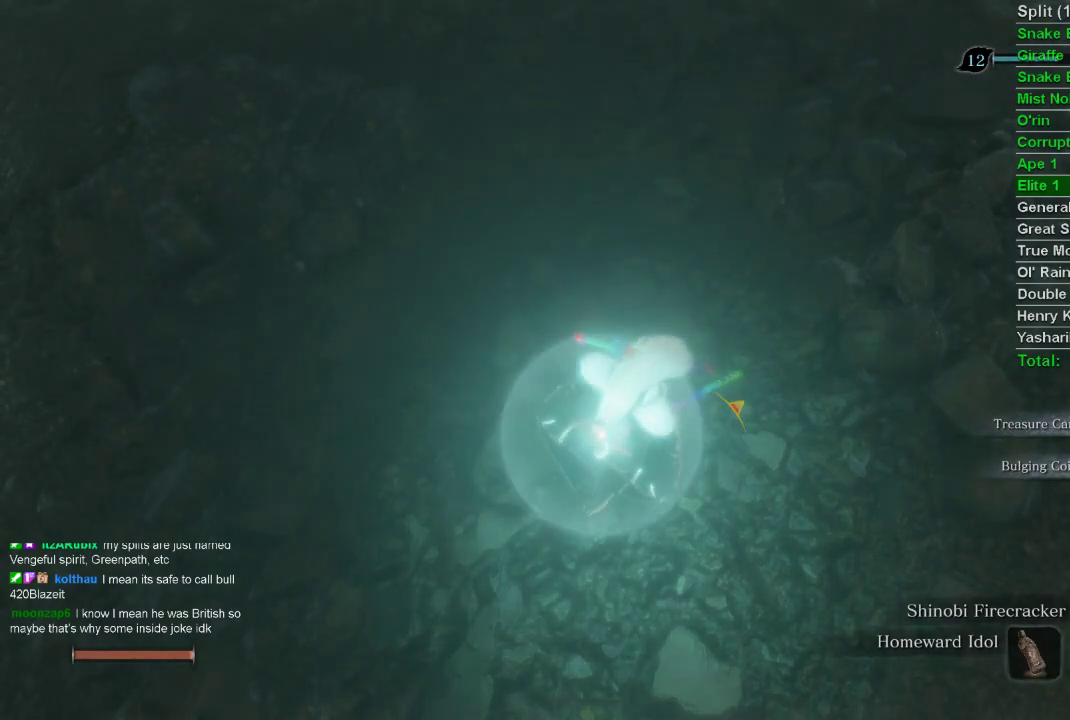
{"buttons": [], "left_stick": "center", "right_stick": "center", "events": []}
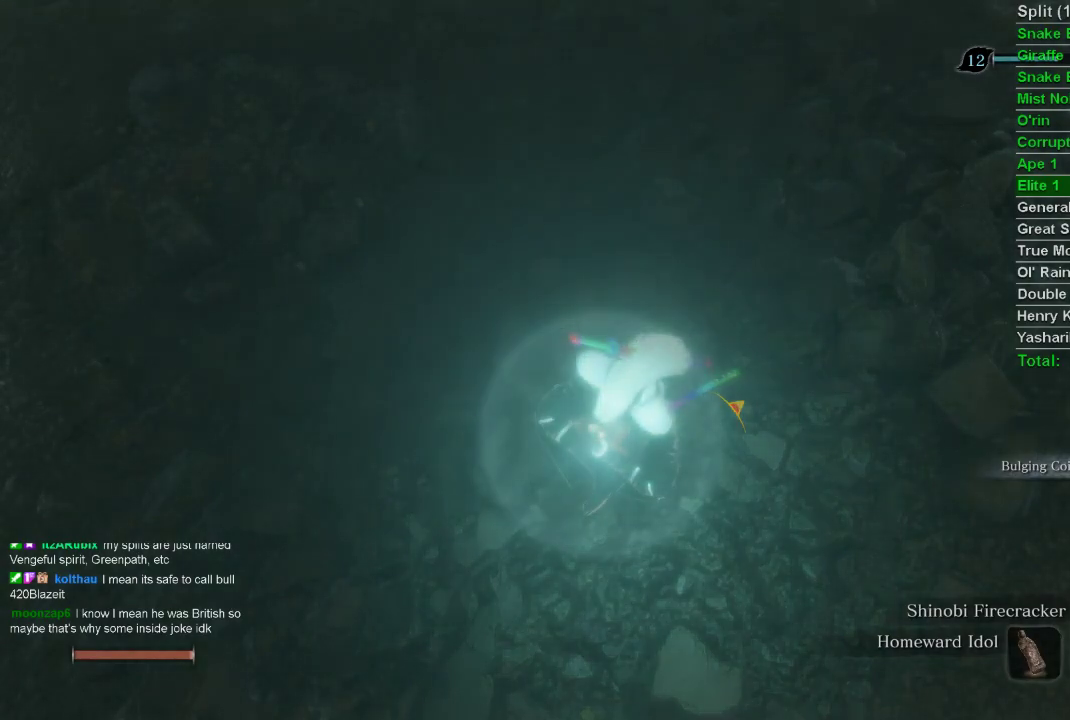
{"buttons": [], "left_stick": "center", "right_stick": "center", "events": [[233, "DPAD_LEFT", "down"], [283, "DPAD_LEFT", "up"], [333, "DPAD_LEFT", "down"], [417, "DPAD_LEFT", "up"]]}